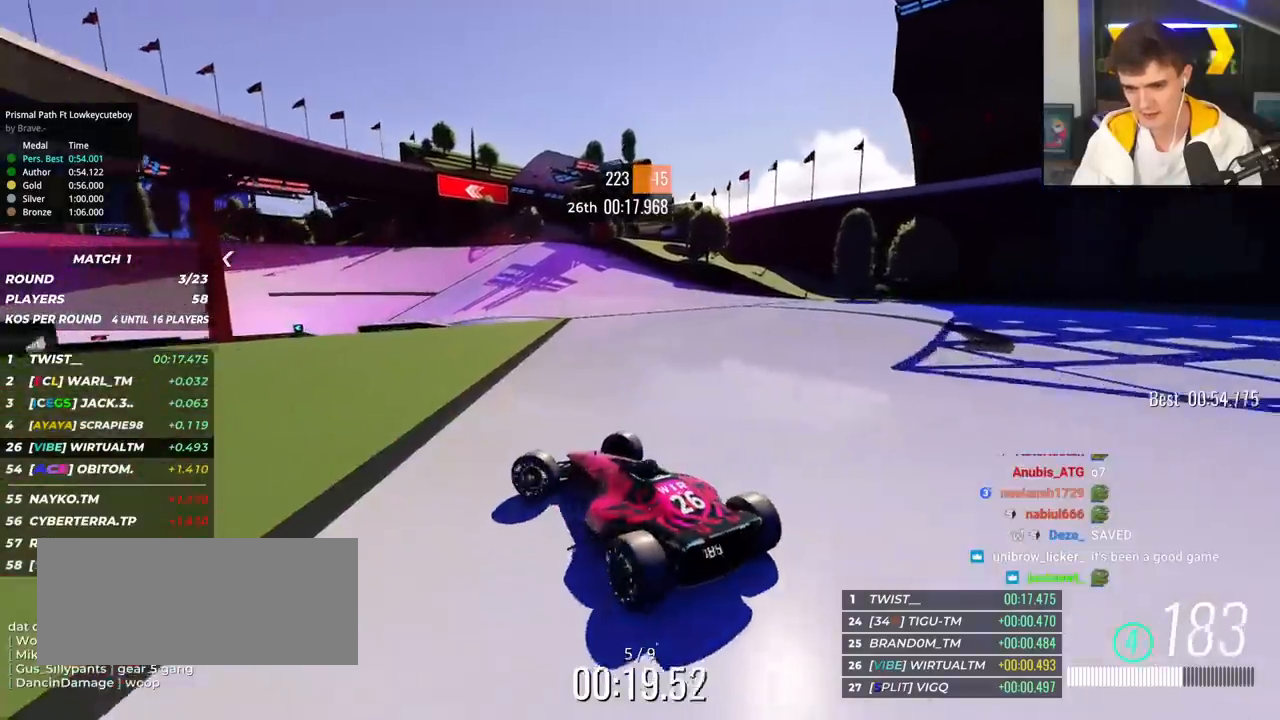
Gameplay with keyboard; each line is a JSON object with the keys held at the frame after it. "events" lists presses ("down") and releases ("up") of "brake", "down", "left", "right" and "up" between this image and that frame as [ms after this image, input, new state], when the widget could be followed in between. No other keys are recorded. Mouse input is not recorded. Key names are as the overlay labels them; some are game actions (e.g. jump) rather than physical keys.
{"keys": ["right", "up"], "events": [[16, "left", "up"], [16, "up", "down"], [50, "right", "down"], [333, "right", "up"], [434, "right", "down"]]}
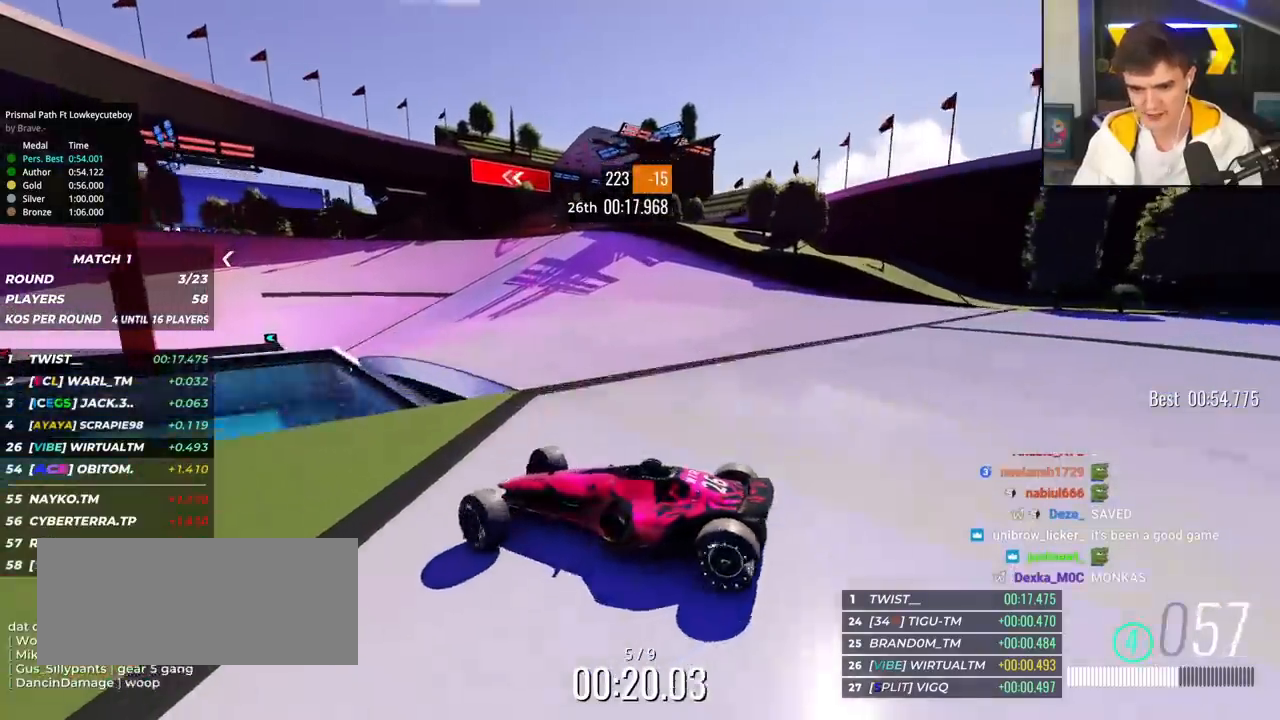
{"keys": ["right", "up"], "events": []}
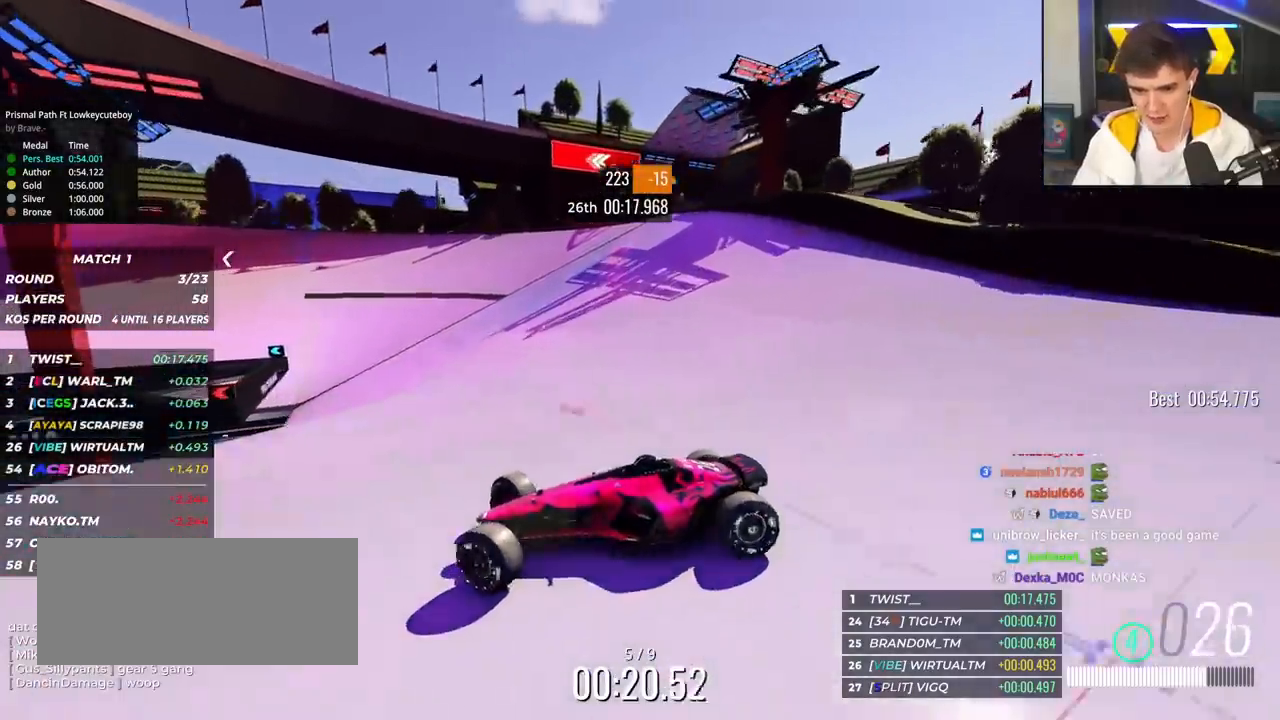
{"keys": ["right", "up"], "events": [[133, "brake", "down"], [183, "brake", "up"]]}
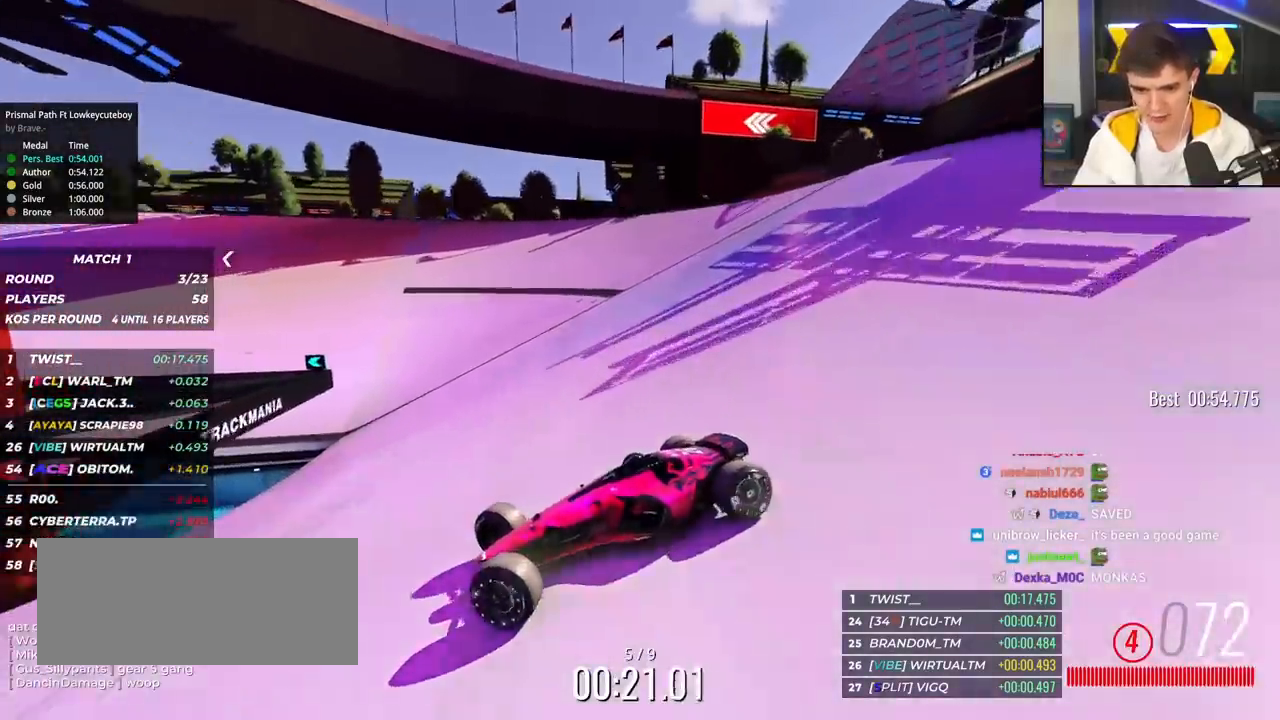
{"keys": ["right", "up"], "events": []}
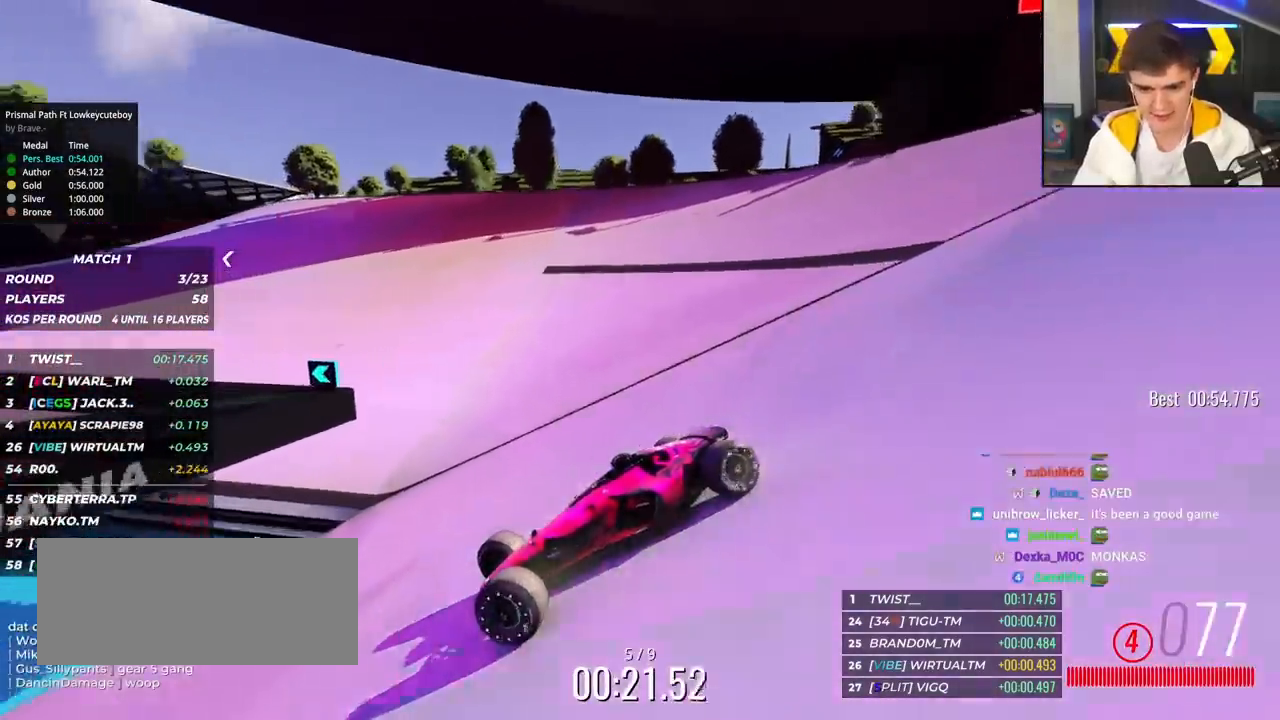
{"keys": ["right", "up"], "events": []}
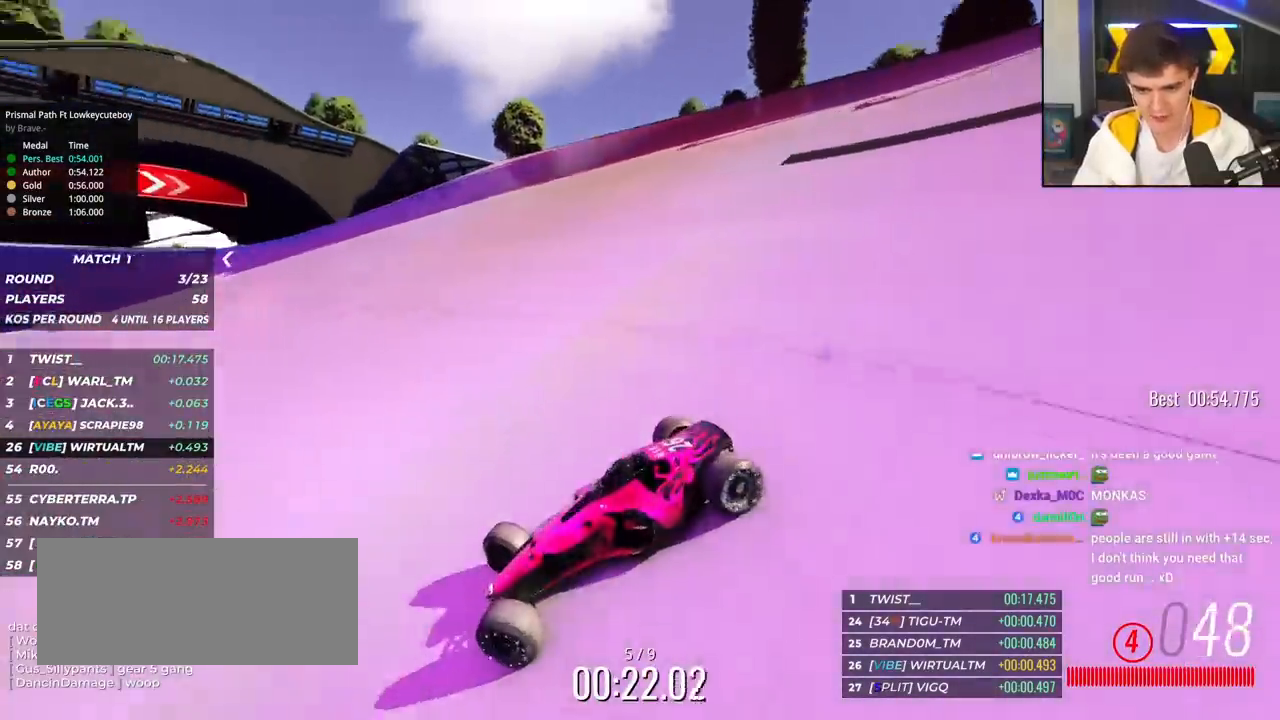
{"keys": ["right", "up"], "events": [[100, "up", "up"], [134, "up", "down"]]}
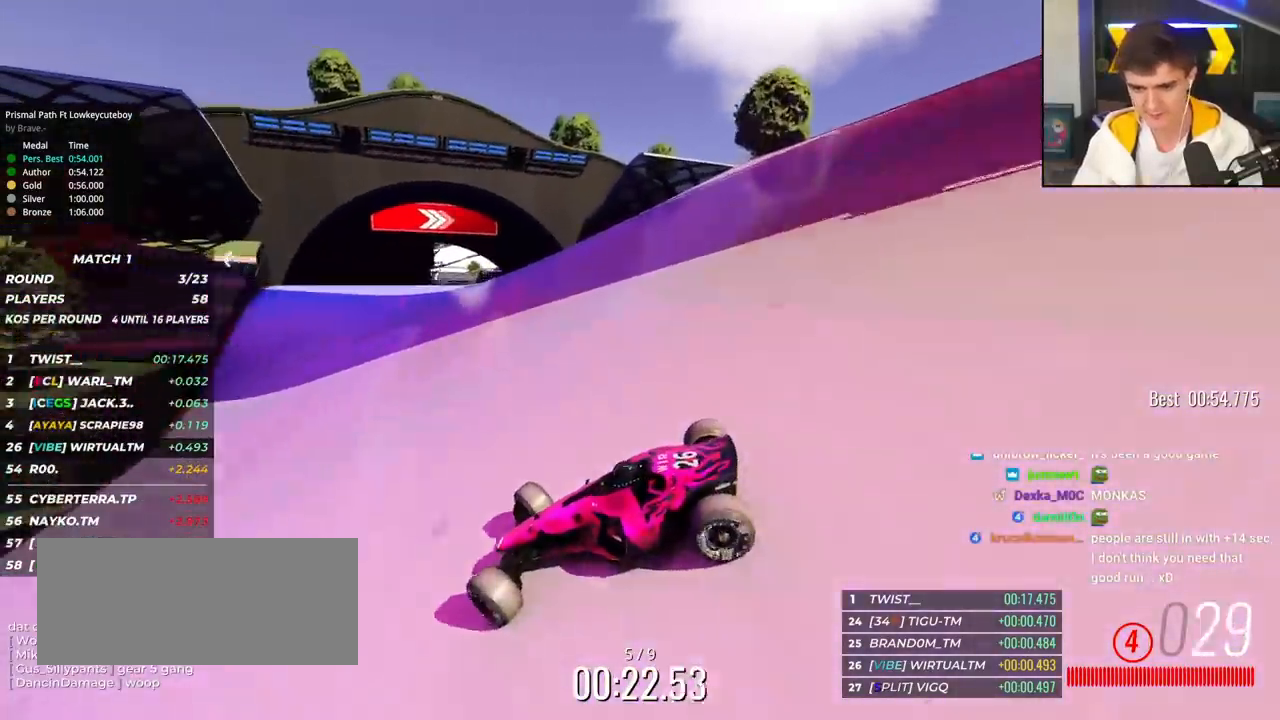
{"keys": ["right", "up"], "events": []}
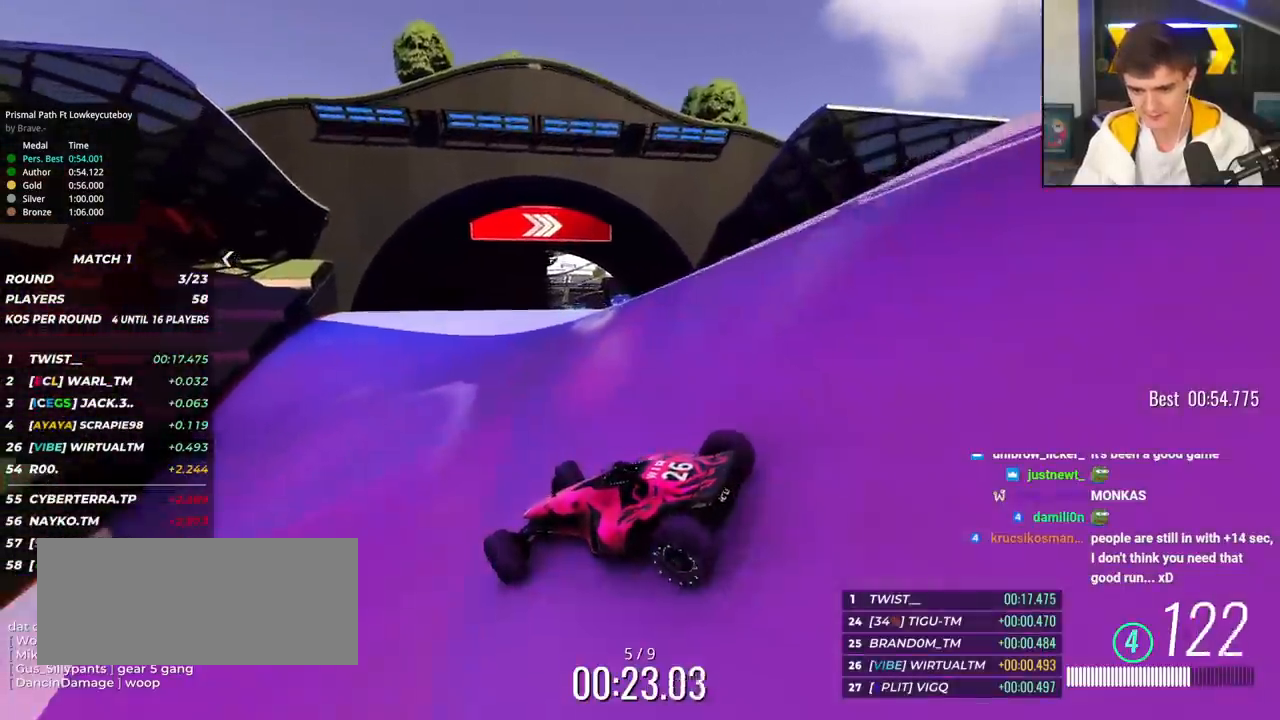
{"keys": ["right"], "events": [[501, "up", "up"]]}
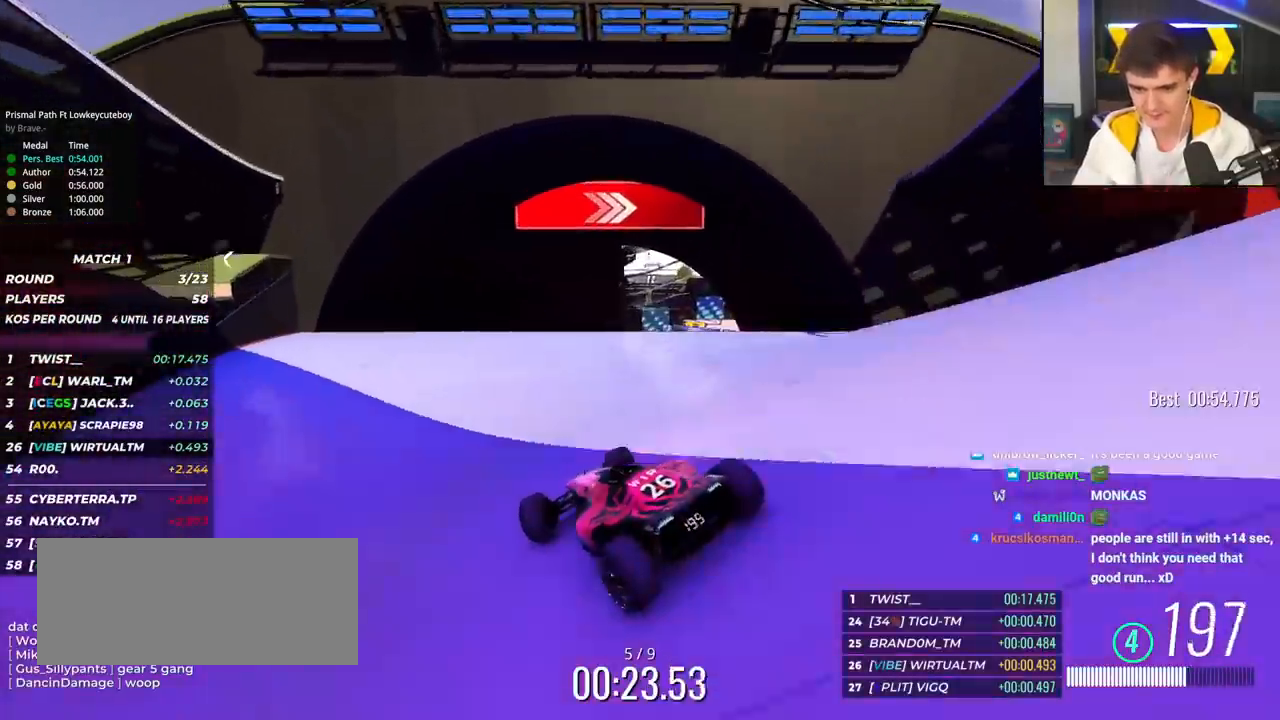
{"keys": ["right", "up"], "events": [[100, "up", "down"]]}
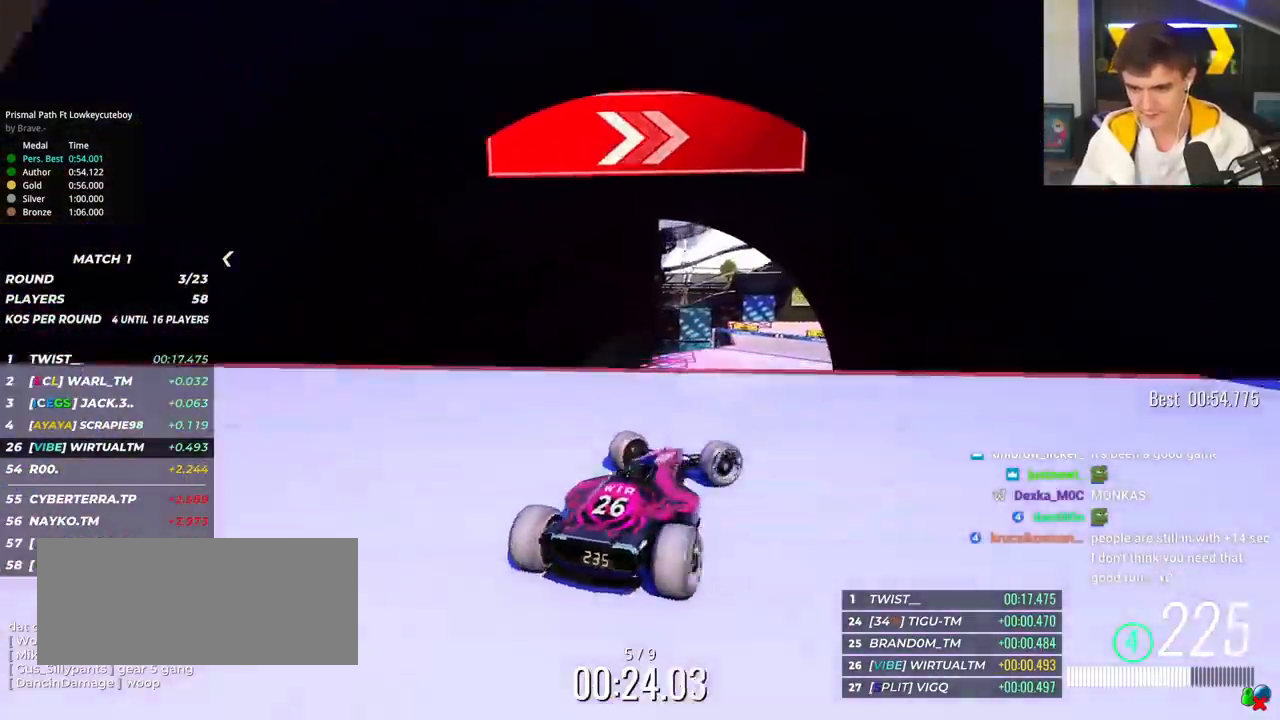
{"keys": ["left", "up"], "events": [[67, "right", "up"], [150, "left", "down"]]}
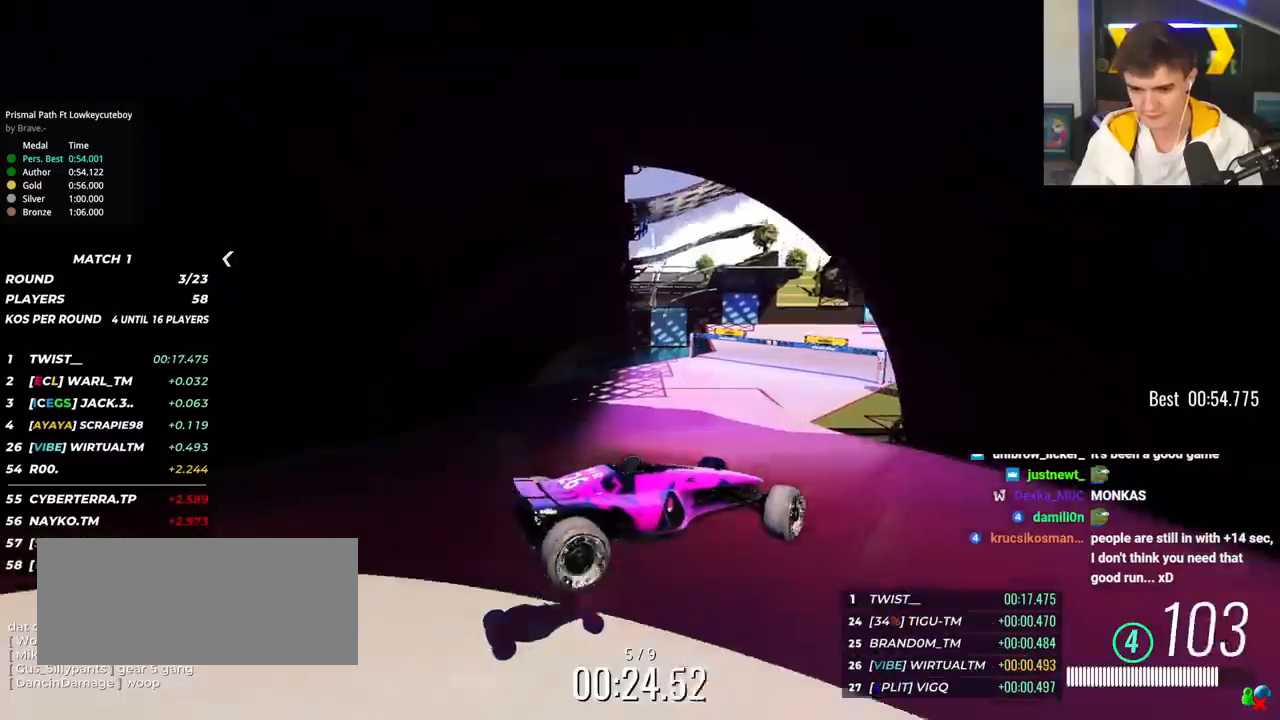
{"keys": ["up"], "events": [[83, "brake", "down"], [167, "brake", "up"], [267, "left", "up"]]}
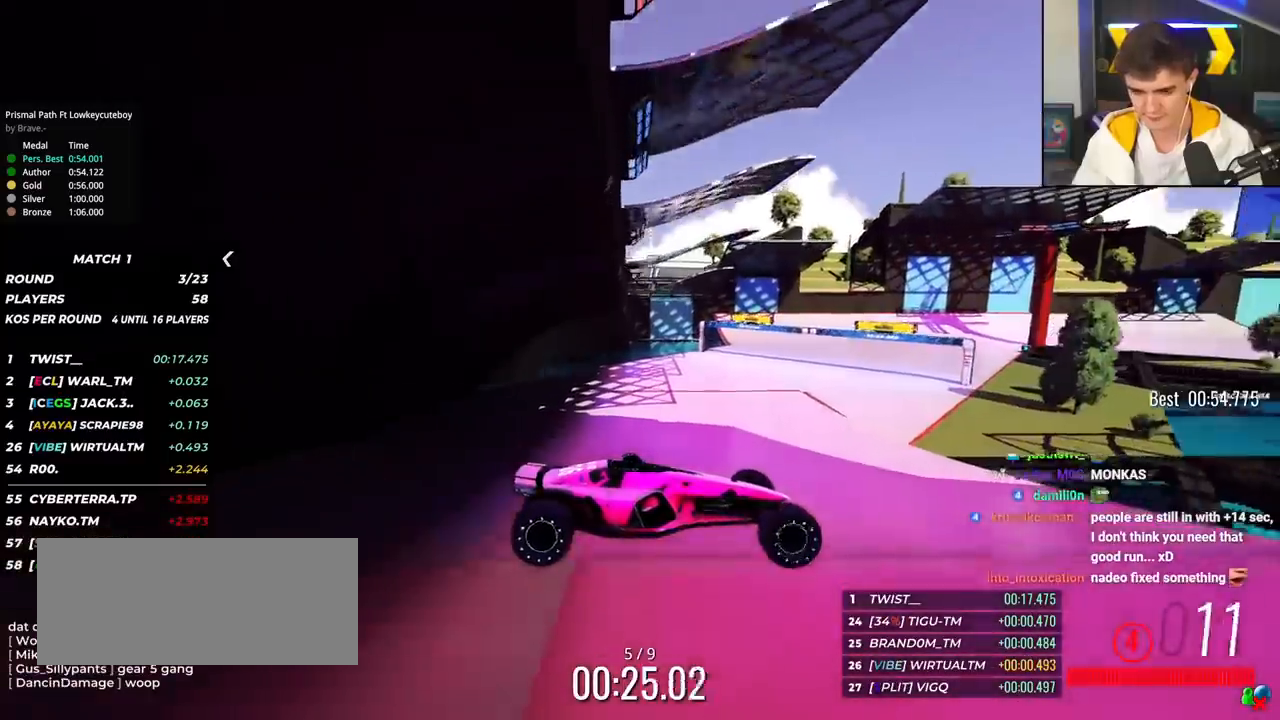
{"keys": ["left", "up"], "events": [[184, "left", "down"]]}
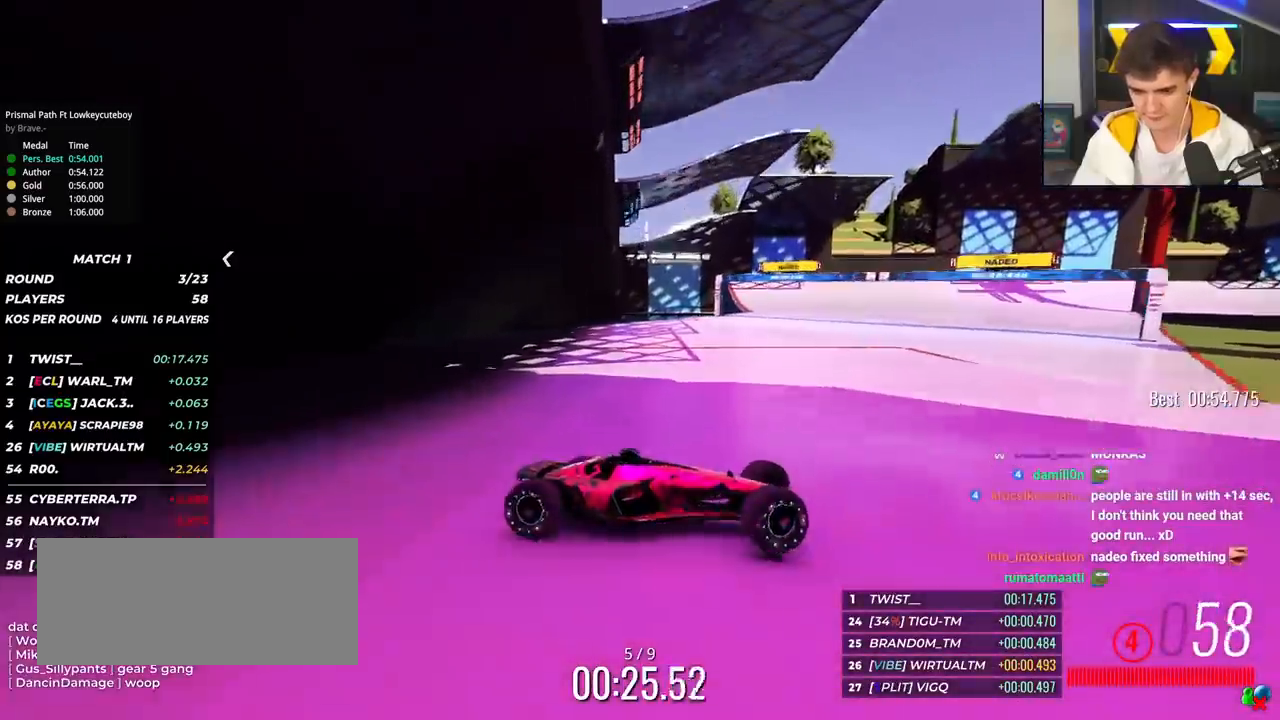
{"keys": ["left", "up"], "events": [[150, "brake", "down"], [250, "brake", "up"]]}
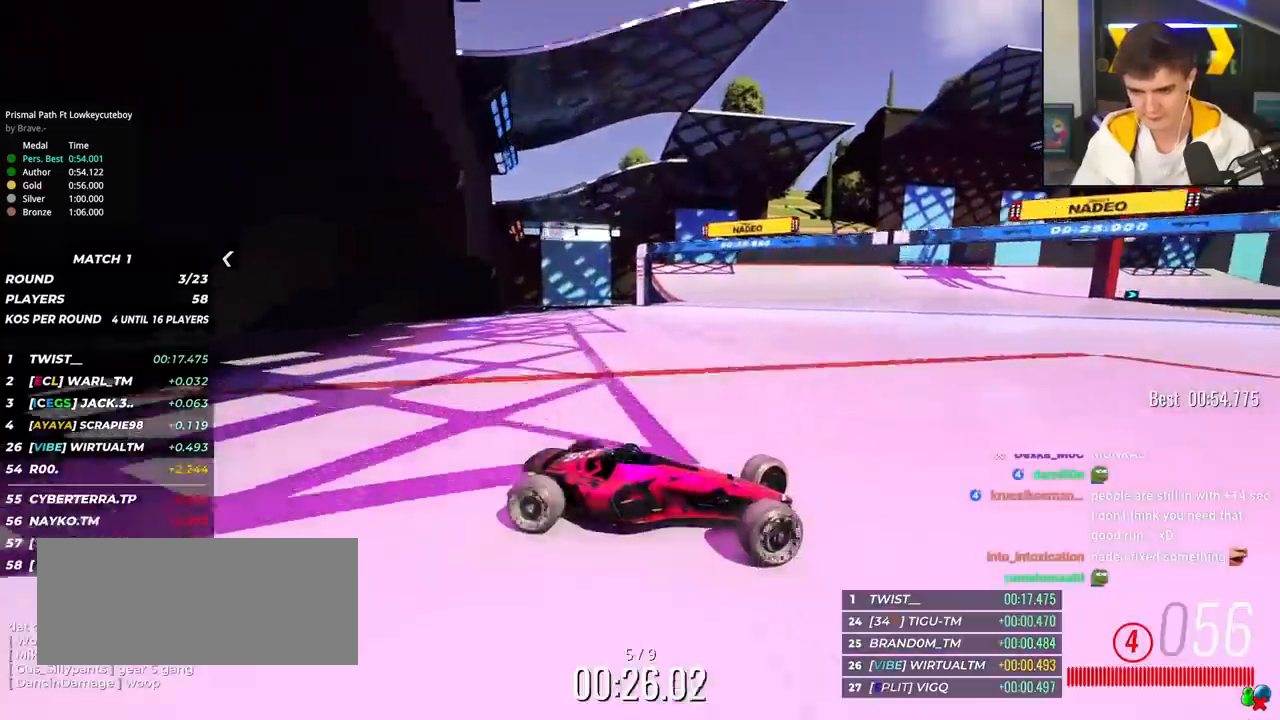
{"keys": ["left", "up"], "events": [[401, "brake", "down"], [501, "brake", "up"]]}
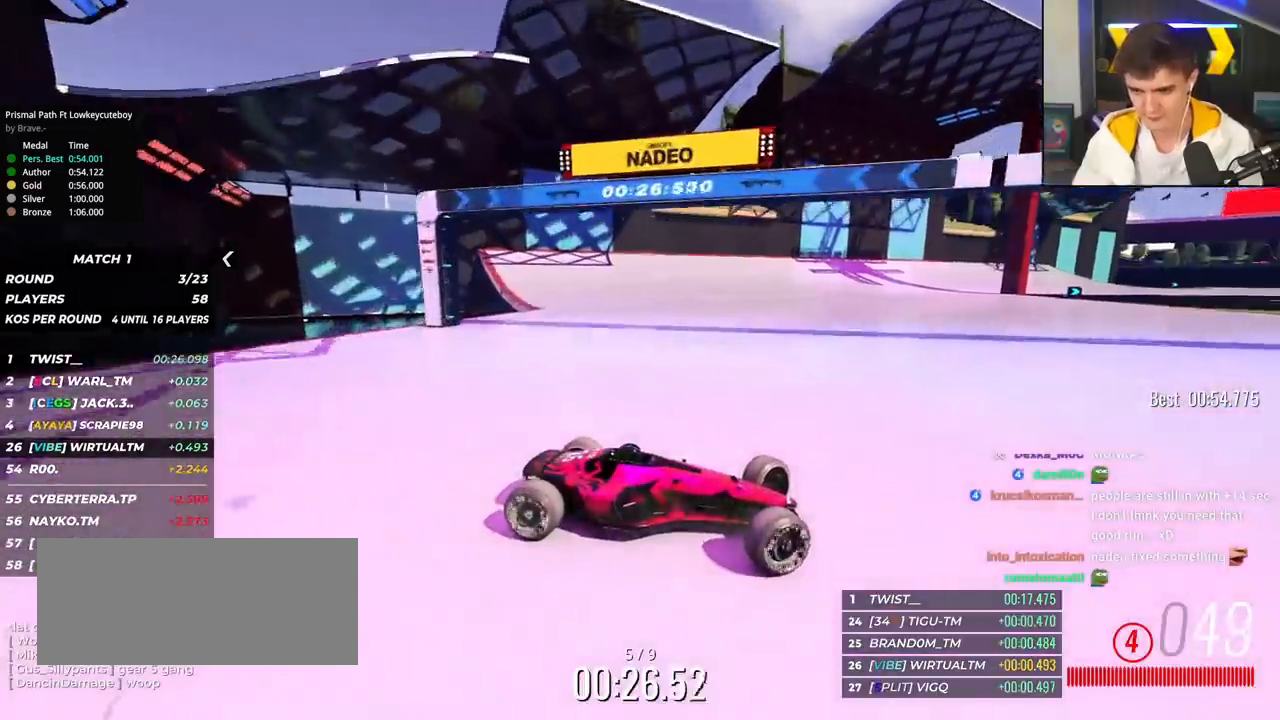
{"keys": ["left", "up"], "events": [[367, "brake", "down"], [417, "brake", "up"]]}
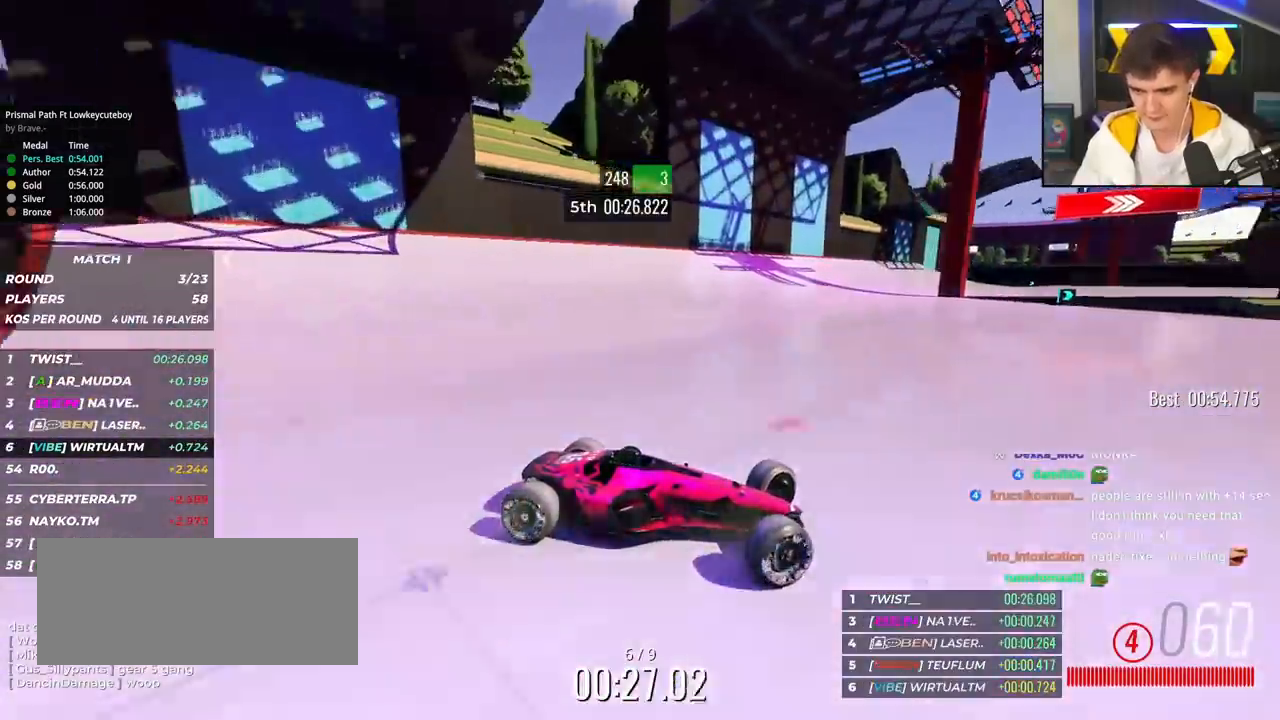
{"keys": ["left", "up"], "events": [[200, "brake", "down"], [301, "brake", "up"]]}
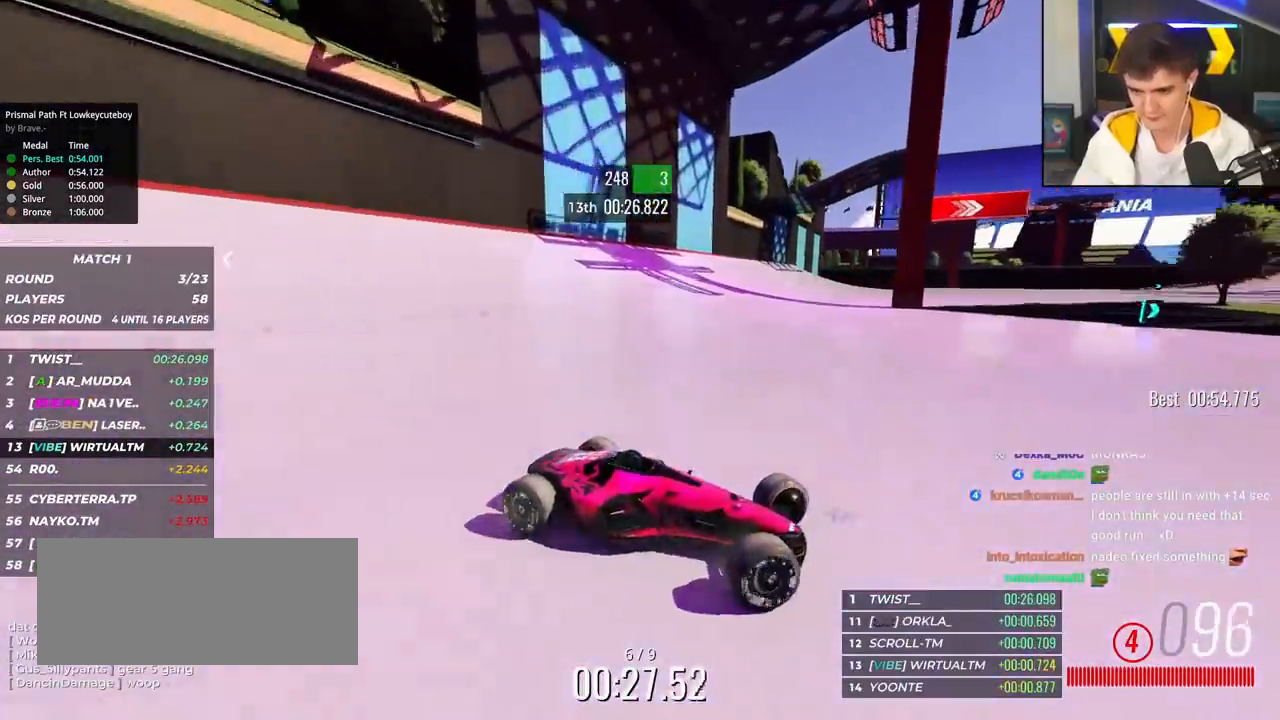
{"keys": ["left", "up"], "events": []}
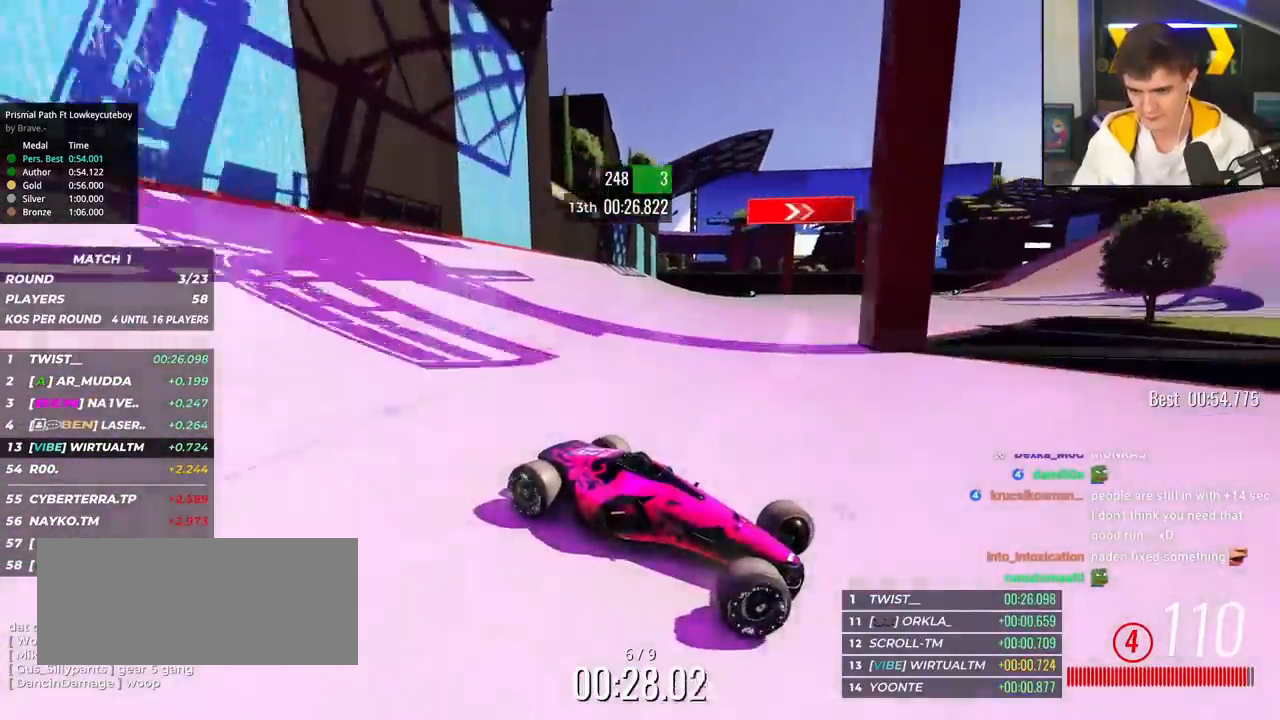
{"keys": ["left", "up"], "events": []}
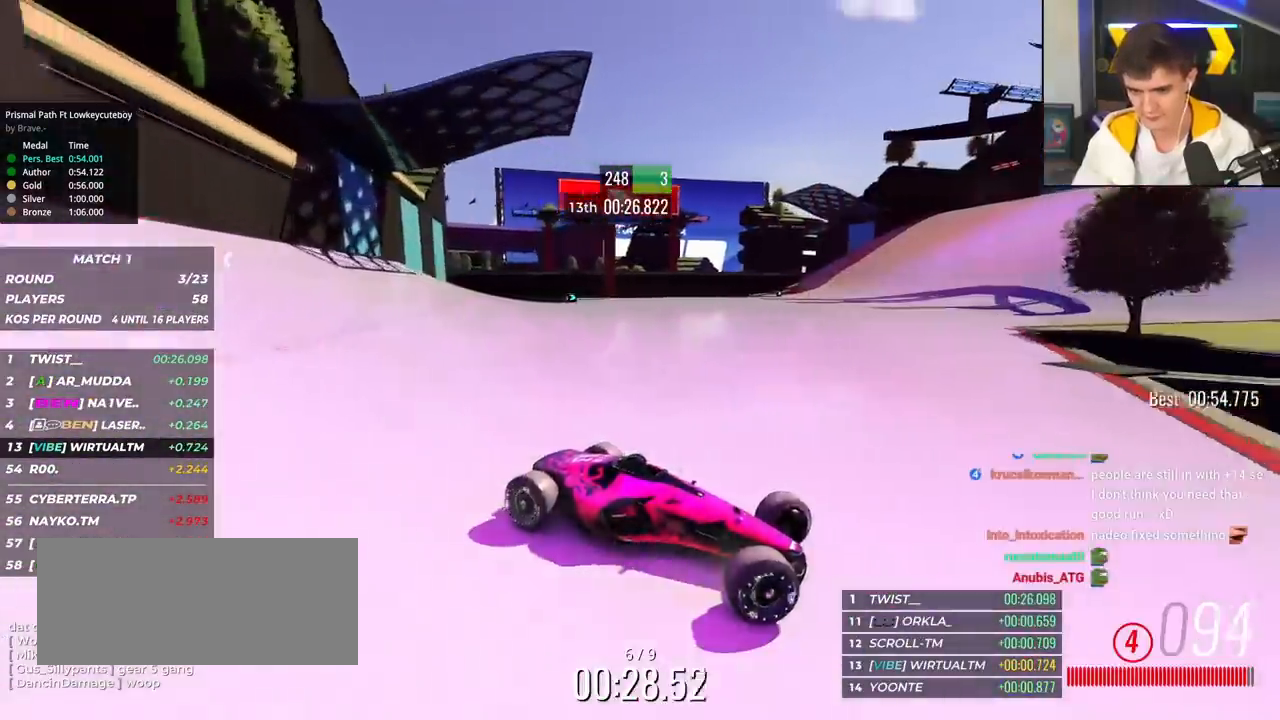
{"keys": ["left", "up"], "events": [[434, "brake", "down"], [484, "brake", "up"]]}
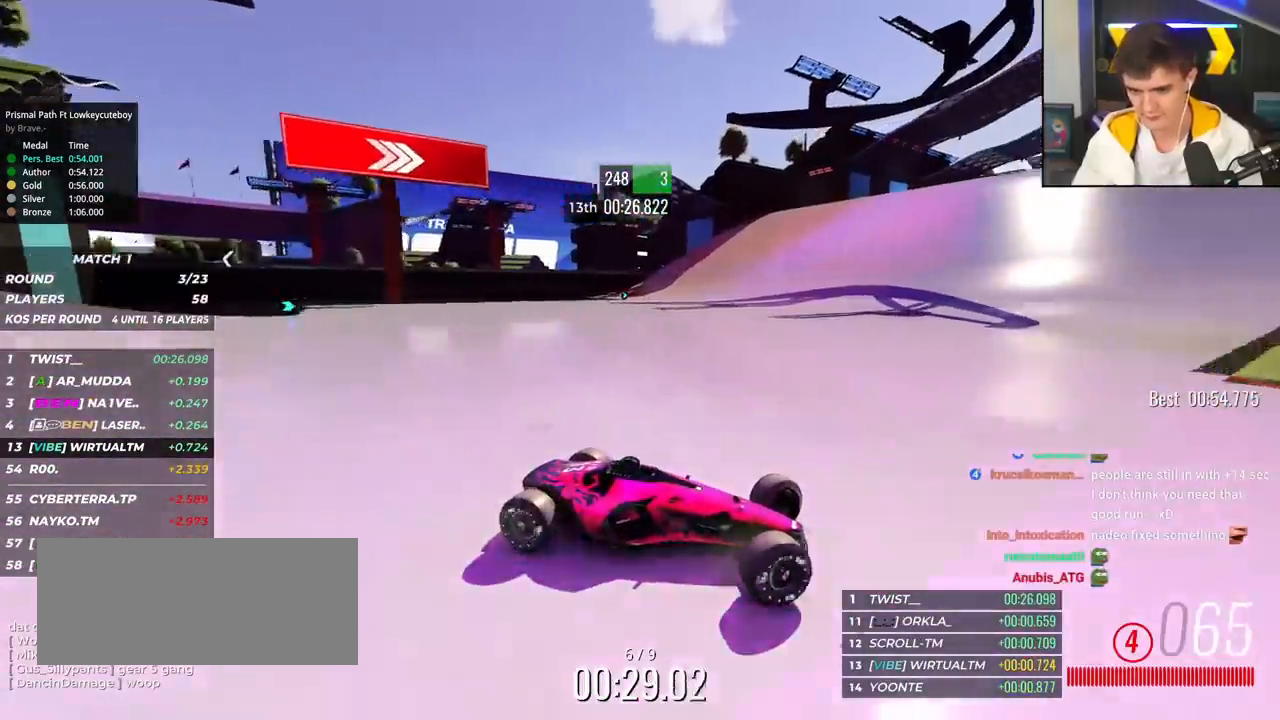
{"keys": ["left", "up"], "events": []}
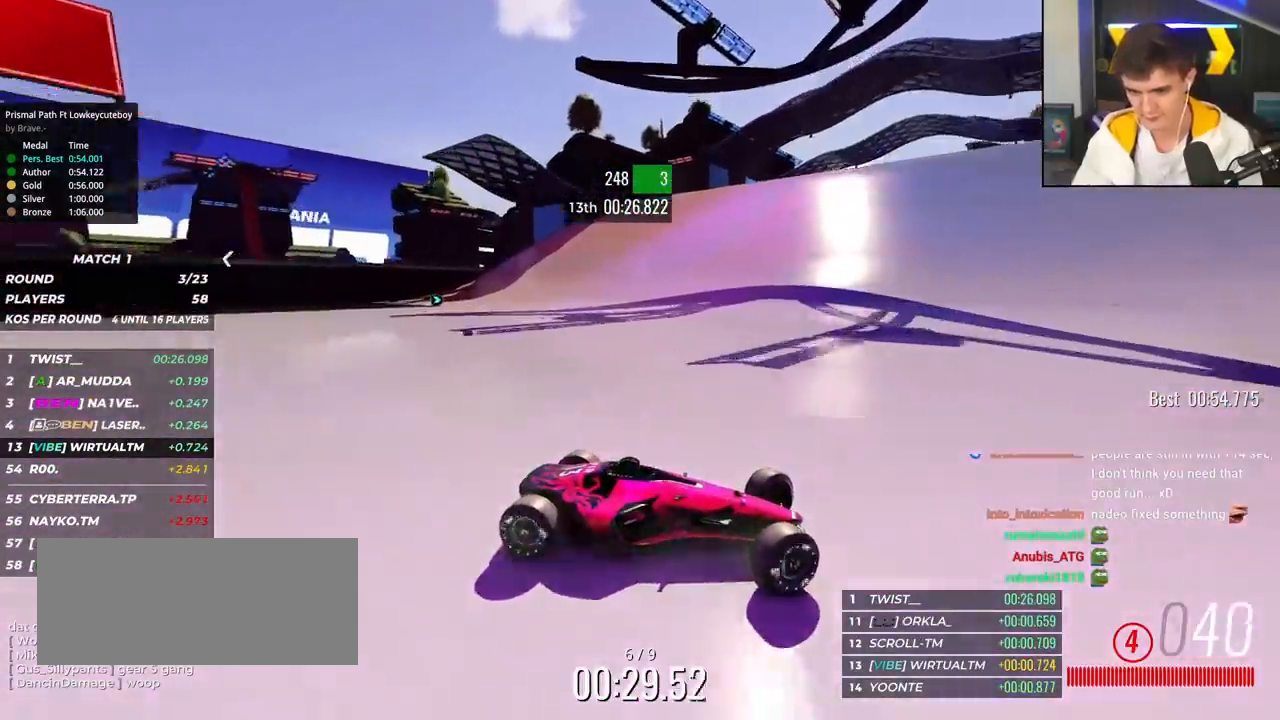
{"keys": ["left", "up"], "events": []}
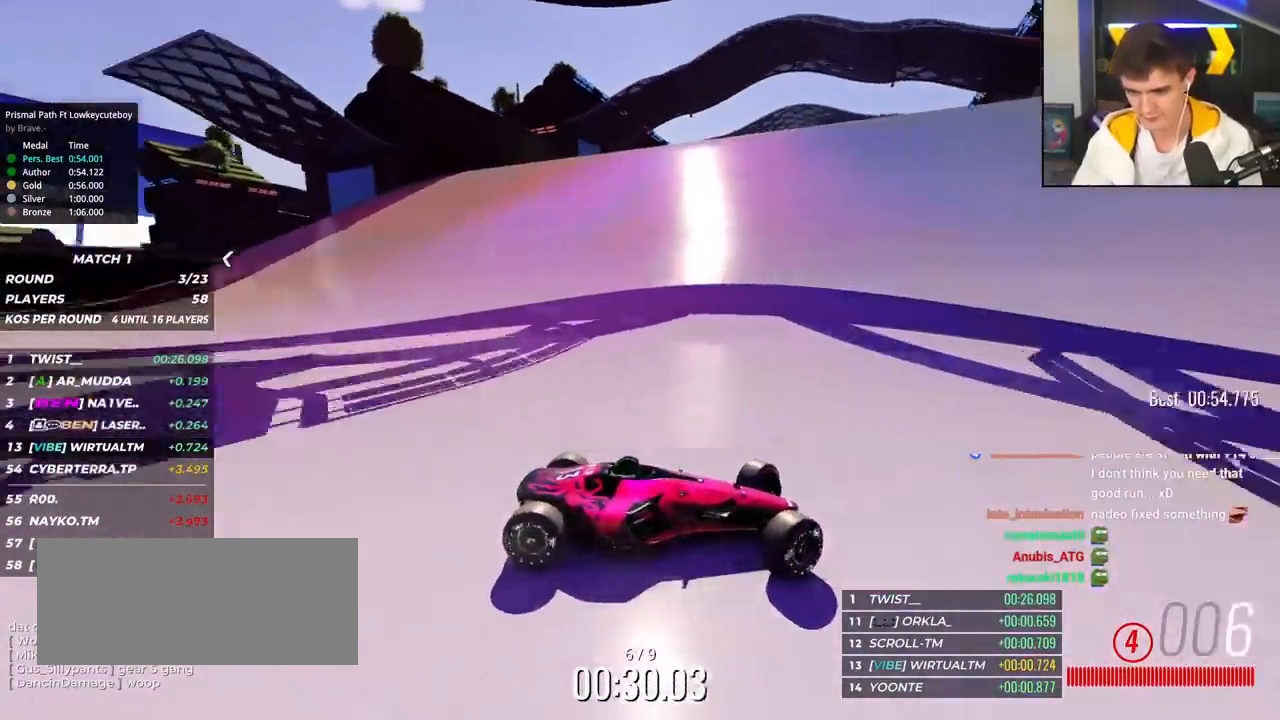
{"keys": ["left", "up"], "events": []}
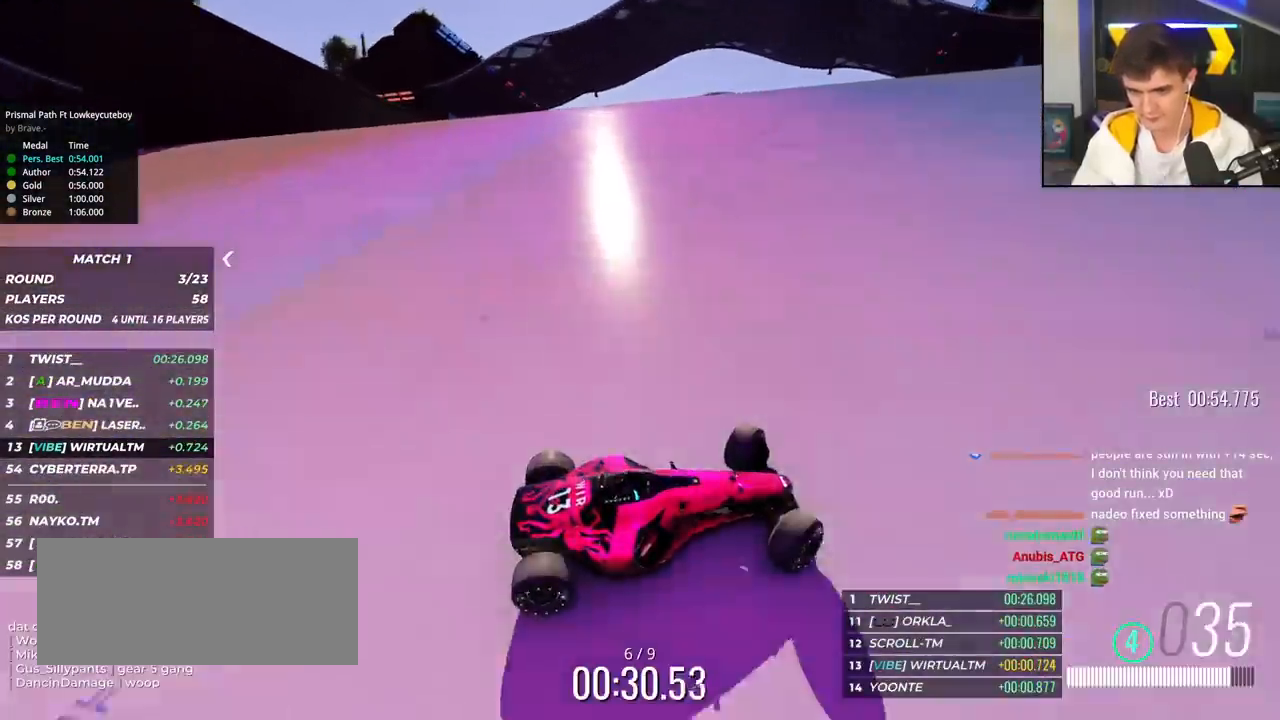
{"keys": ["left", "up"], "events": [[33, "up", "up"], [83, "up", "down"]]}
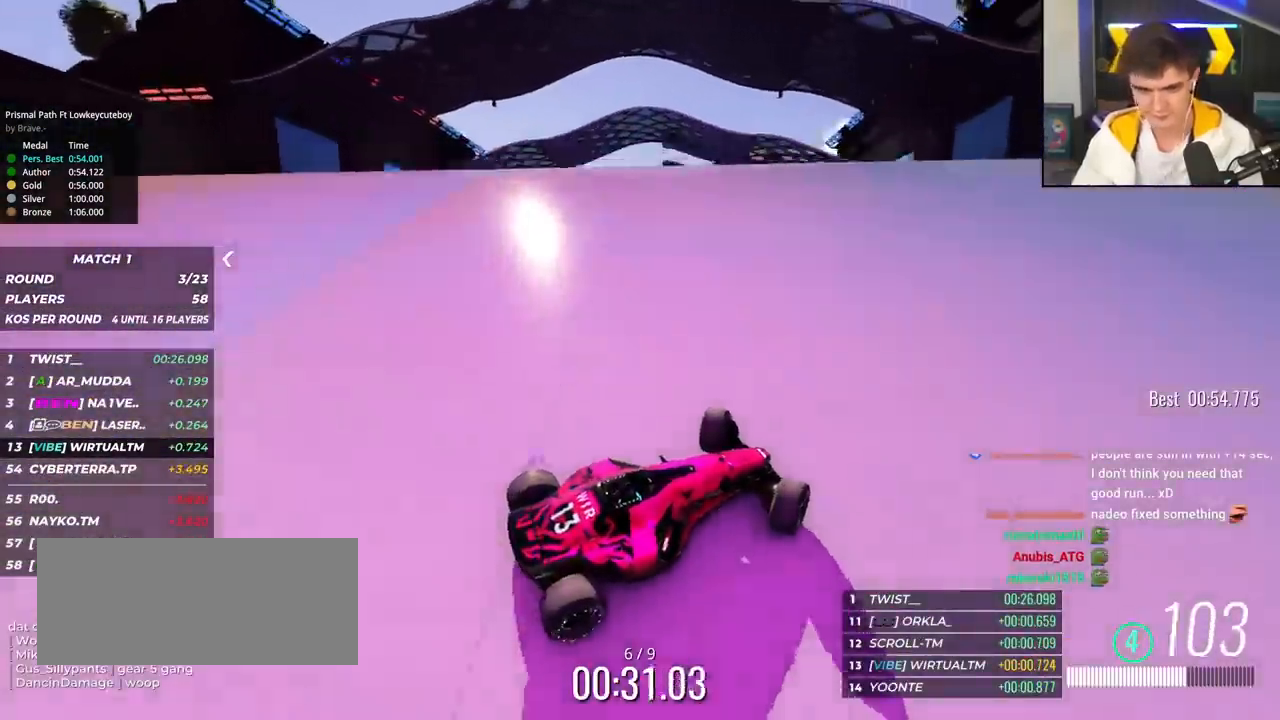
{"keys": ["left", "up"], "events": []}